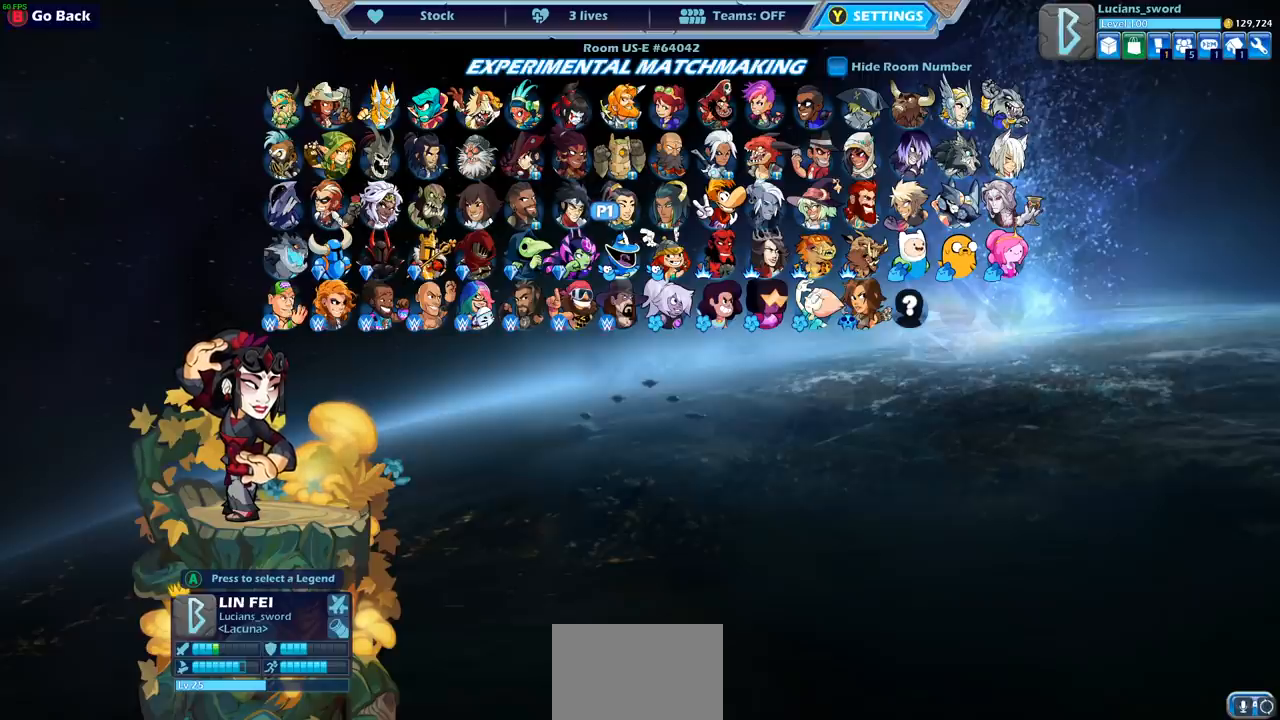
Gameplay with a controller (PlayStation layout); each line is a JSON object with the inputs held at the frame after it. "events" lists button and stick changes between this image and that frame as [ms after this image, input, new state], when the widget could be followed in between.
{"buttons": [], "left_stick": "center", "right_stick": "center", "events": [[333, "DPAD_UP", "down"], [417, "DPAD_UP", "up"]]}
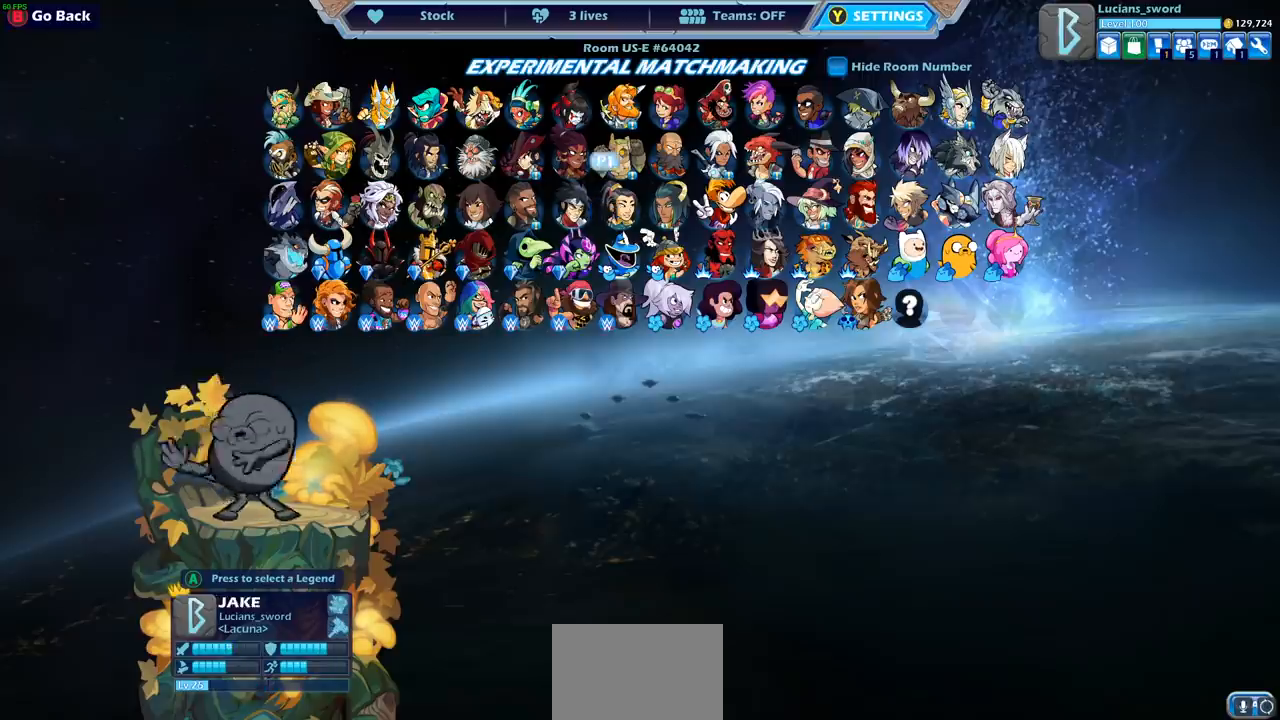
{"buttons": [], "left_stick": "center", "right_stick": "center", "events": [[17, "DPAD_UP", "down"], [100, "DPAD_UP", "up"]]}
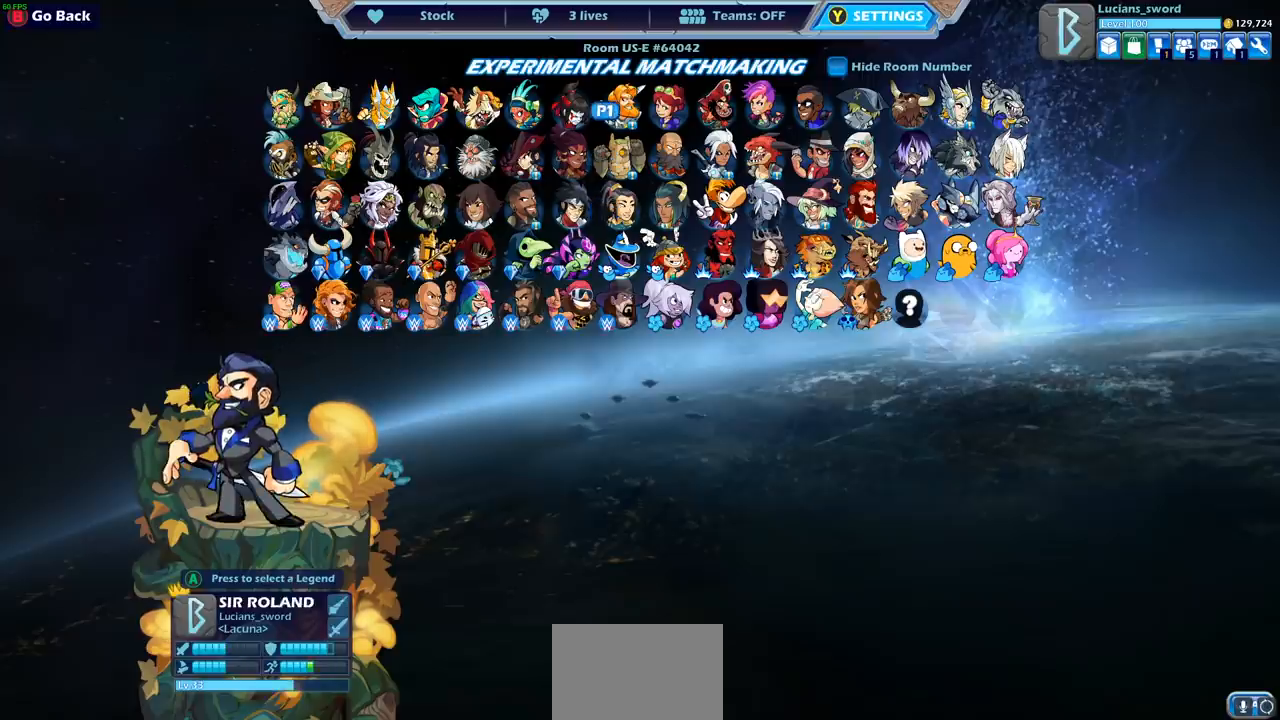
{"buttons": [], "left_stick": "center", "right_stick": "center", "events": []}
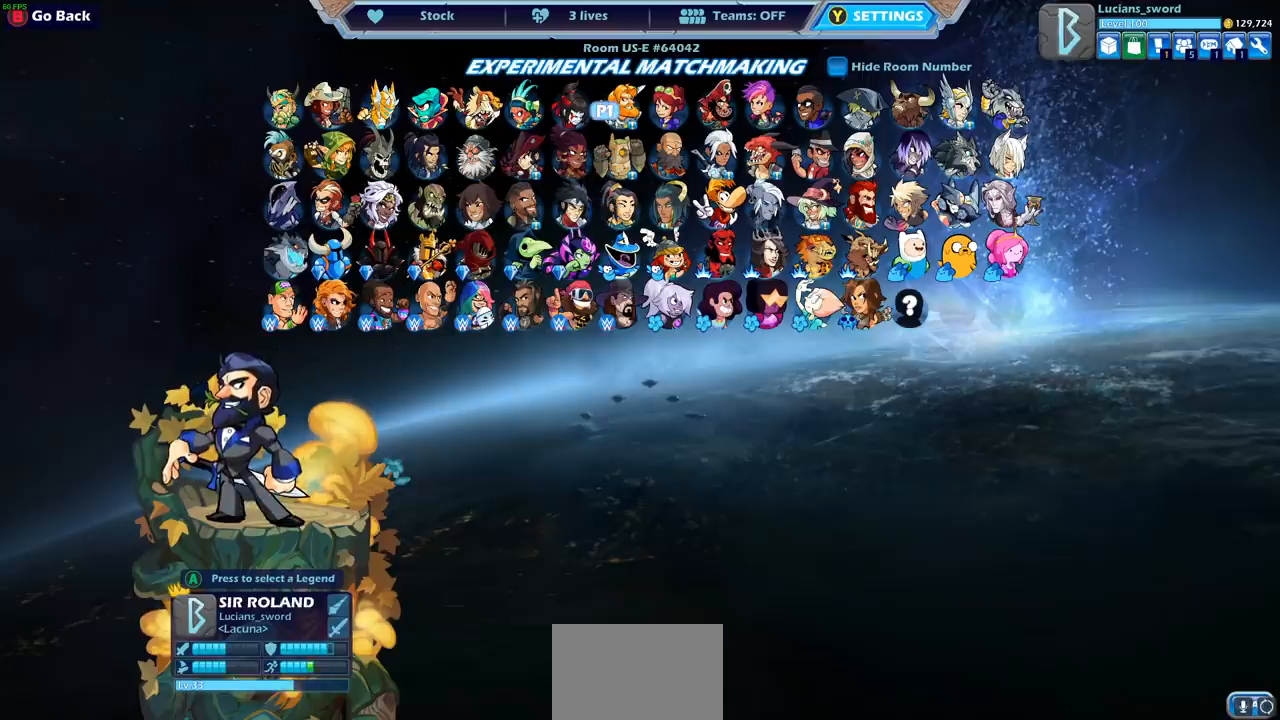
{"buttons": [], "left_stick": "center", "right_stick": "center", "events": [[333, "DPAD_LEFT", "down"], [433, "DPAD_LEFT", "up"]]}
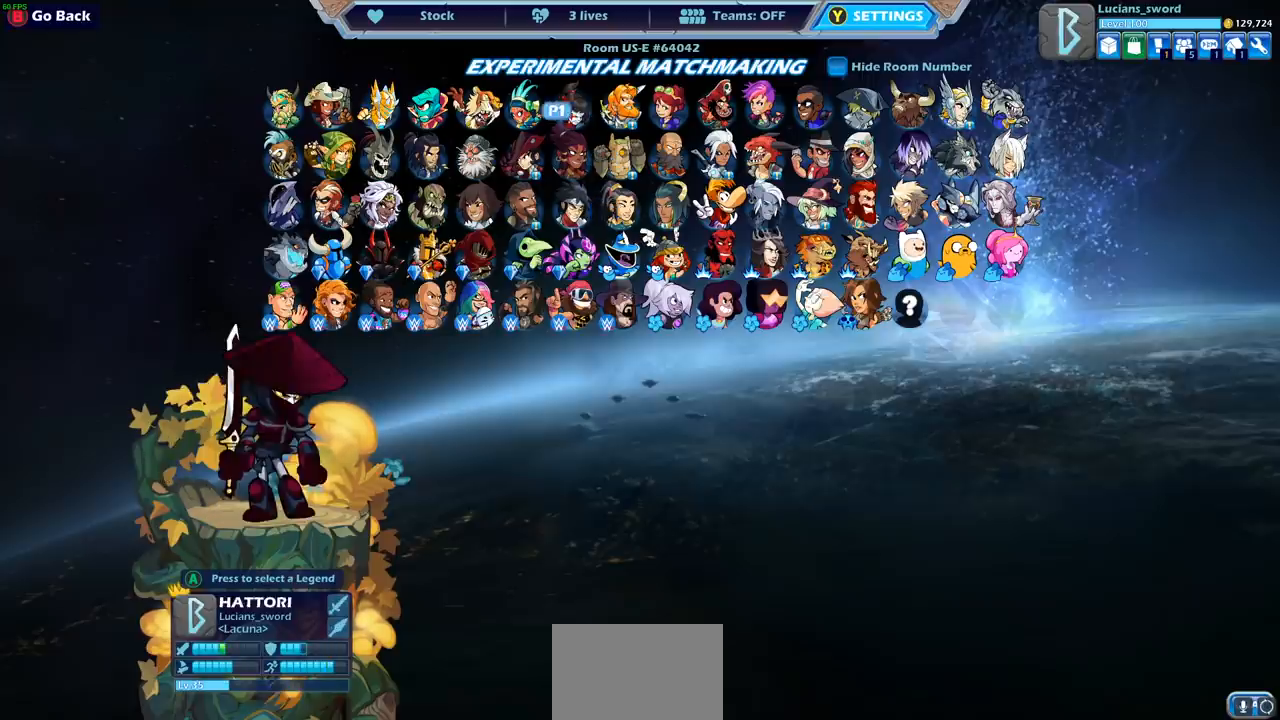
{"buttons": [], "left_stick": "center", "right_stick": "center", "events": [[350, "DPAD_LEFT", "down"], [467, "DPAD_LEFT", "up"]]}
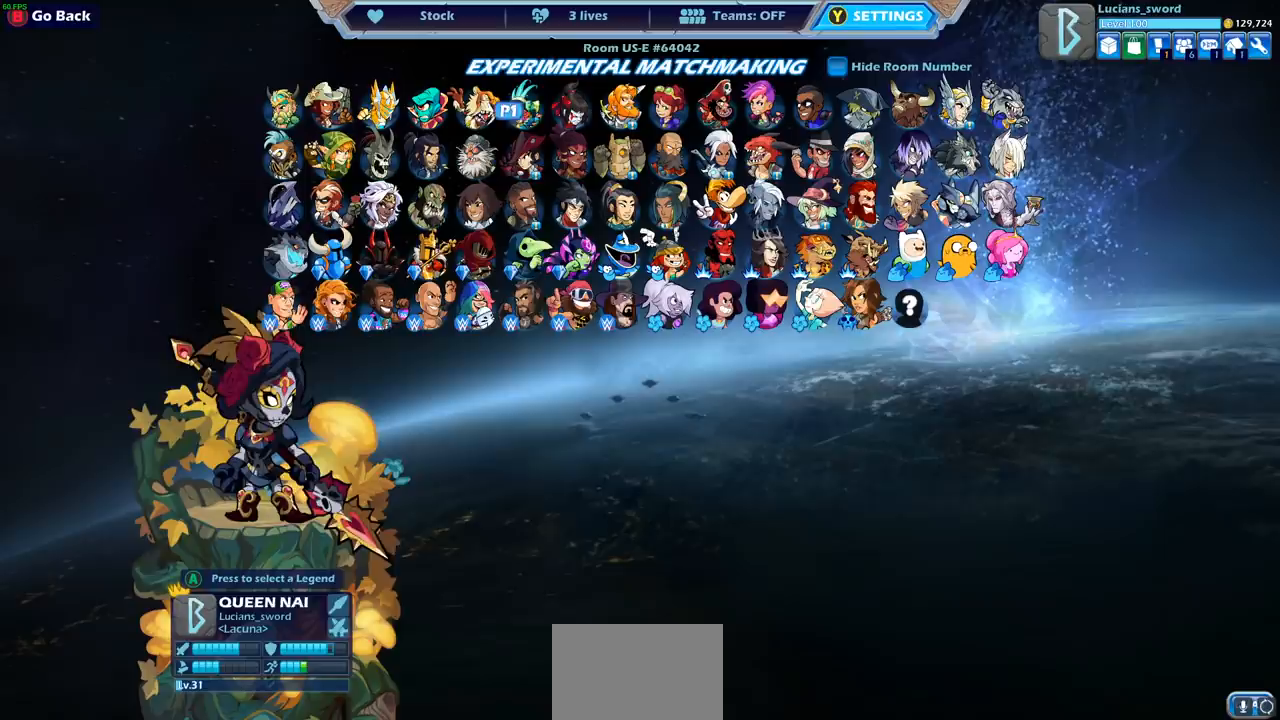
{"buttons": ["DPAD_RIGHT"], "left_stick": "center", "right_stick": "center", "events": [[200, "DPAD_RIGHT", "down"], [367, "DPAD_RIGHT", "up"], [450, "DPAD_RIGHT", "down"]]}
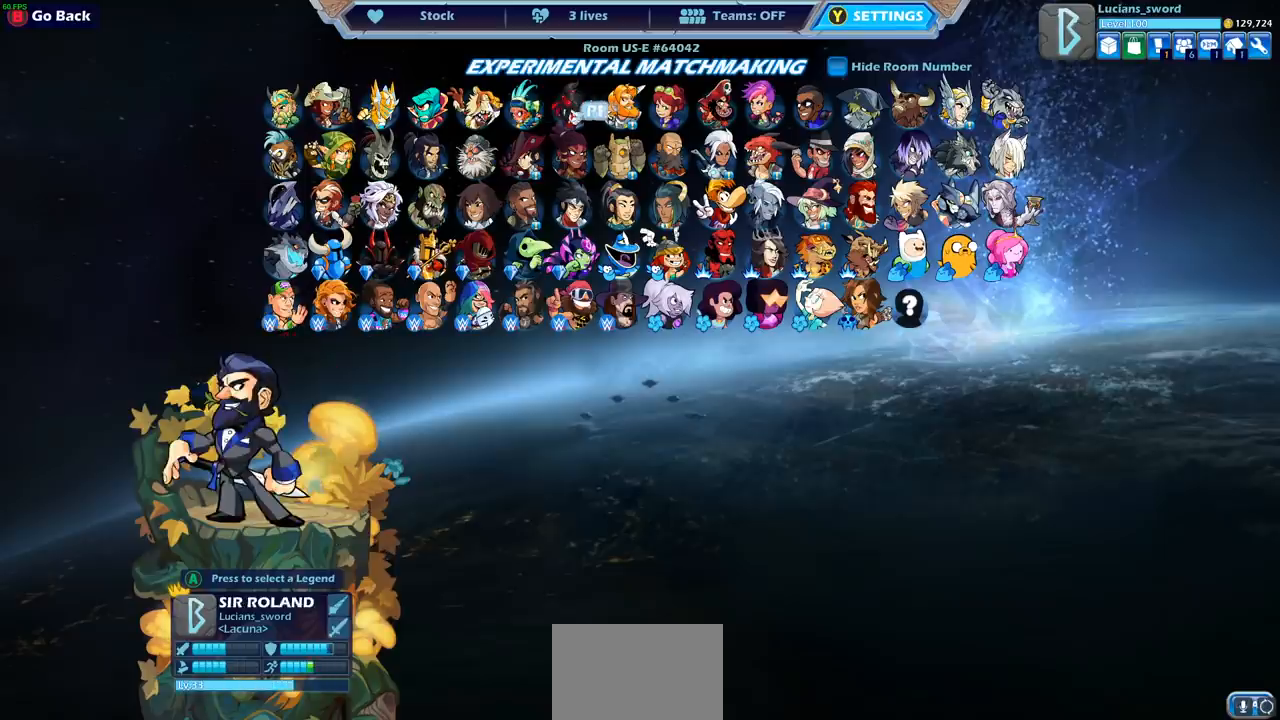
{"buttons": [], "left_stick": "center", "right_stick": "center", "events": [[50, "DPAD_RIGHT", "up"]]}
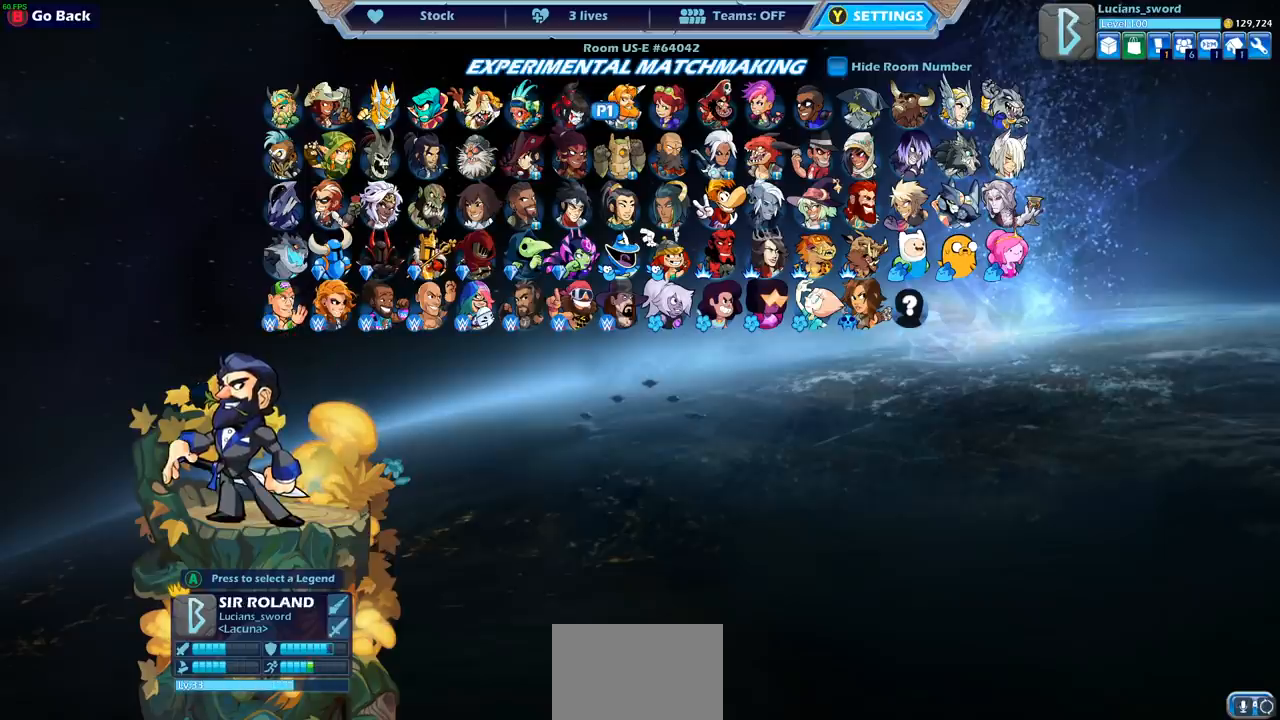
{"buttons": [], "left_stick": "center", "right_stick": "center", "events": []}
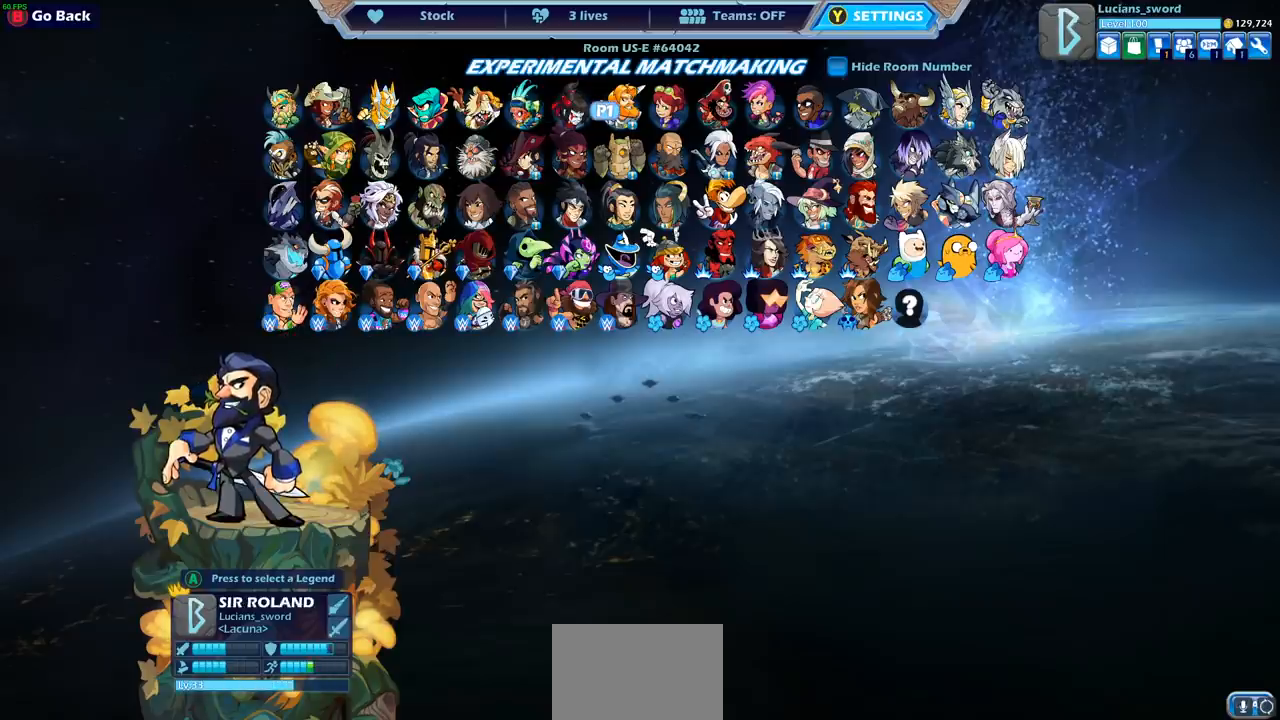
{"buttons": [], "left_stick": "center", "right_stick": "center", "events": []}
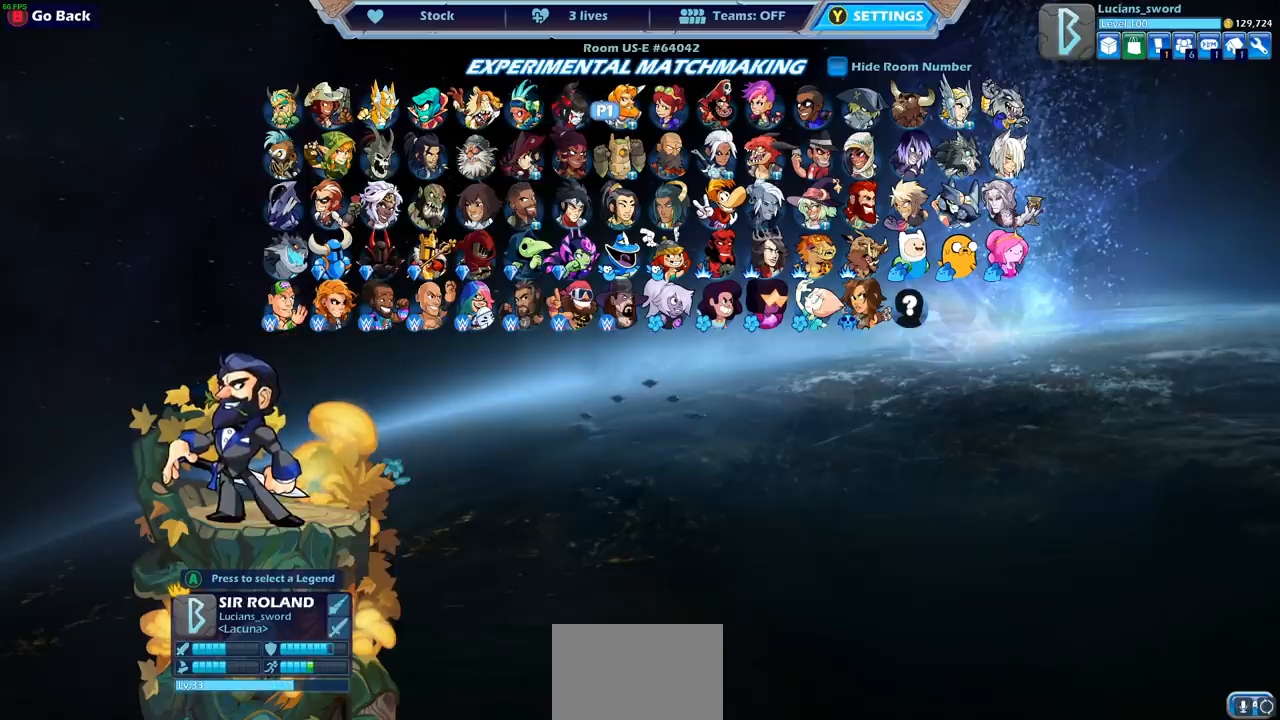
{"buttons": [], "left_stick": "center", "right_stick": "center", "events": []}
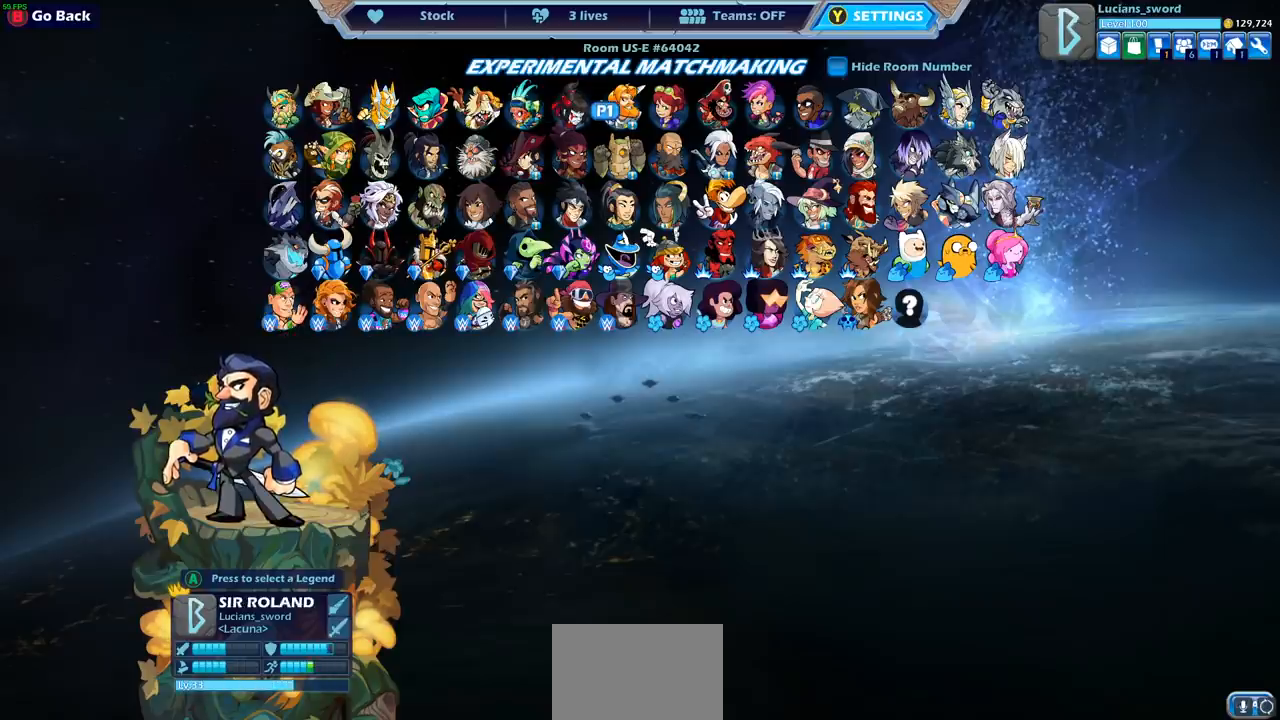
{"buttons": [], "left_stick": "center", "right_stick": "center", "events": []}
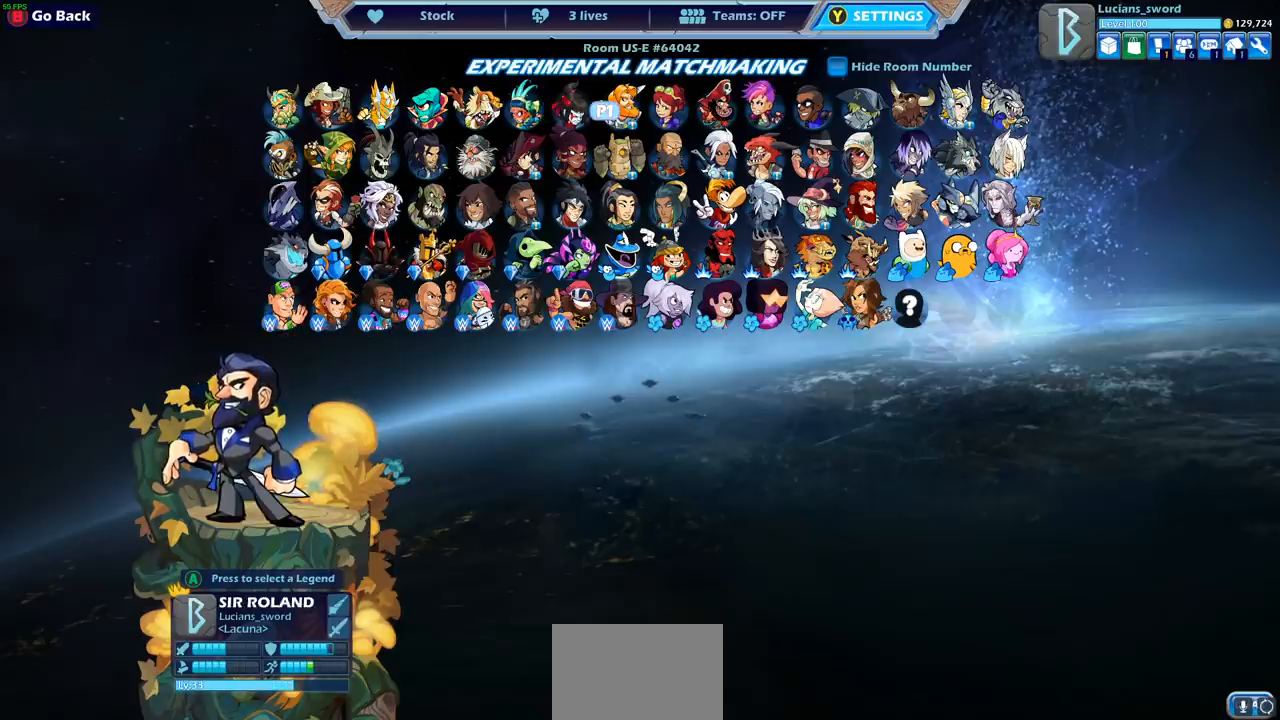
{"buttons": [], "left_stick": "center", "right_stick": "center", "events": []}
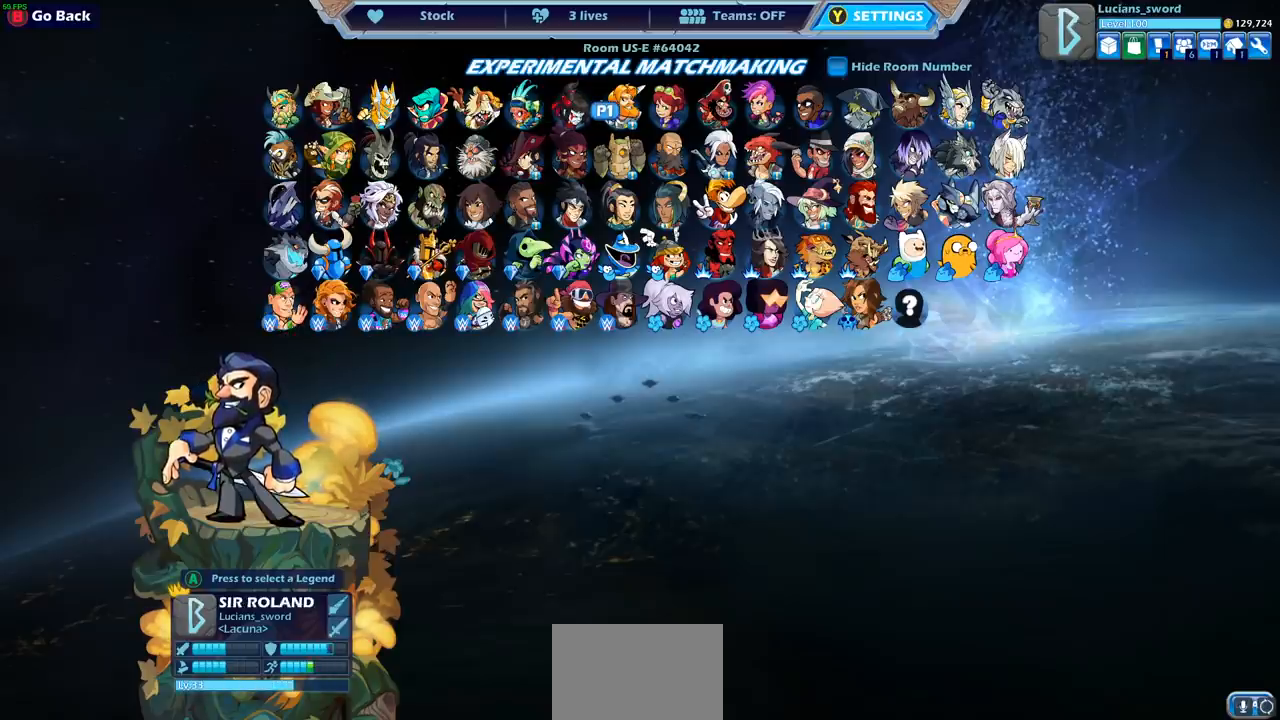
{"buttons": [], "left_stick": "center", "right_stick": "center", "events": [[283, "CIRCLE", "down"], [367, "CIRCLE", "up"]]}
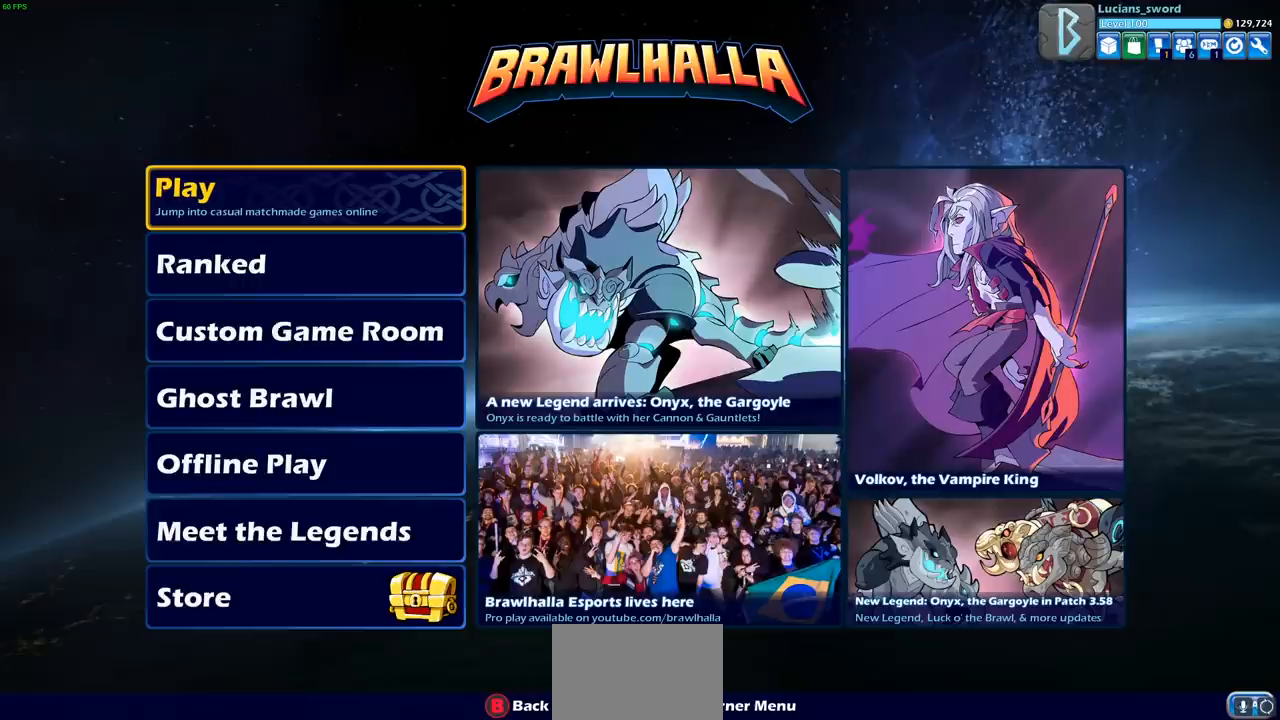
{"buttons": ["CROSS"], "left_stick": "center", "right_stick": "center", "events": [[433, "CROSS", "down"]]}
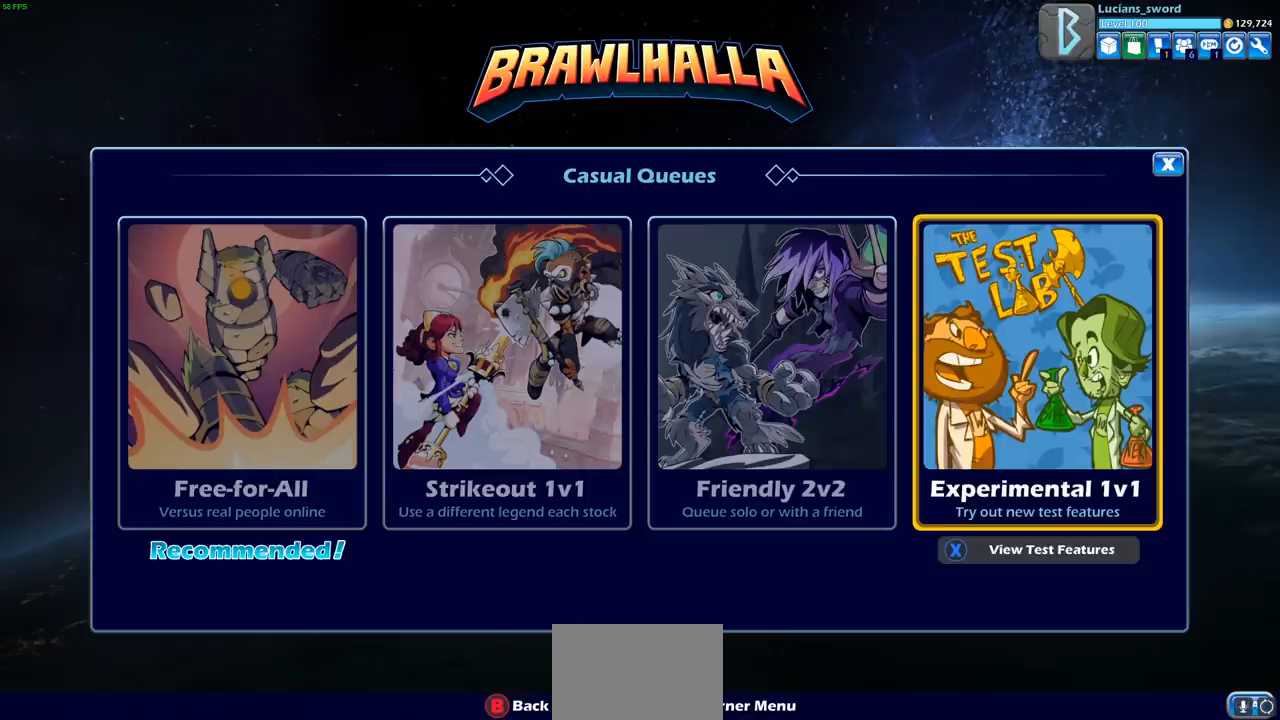
{"buttons": ["DPAD_LEFT"], "left_stick": "center", "right_stick": "center", "events": [[33, "CROSS", "up"], [467, "DPAD_LEFT", "down"]]}
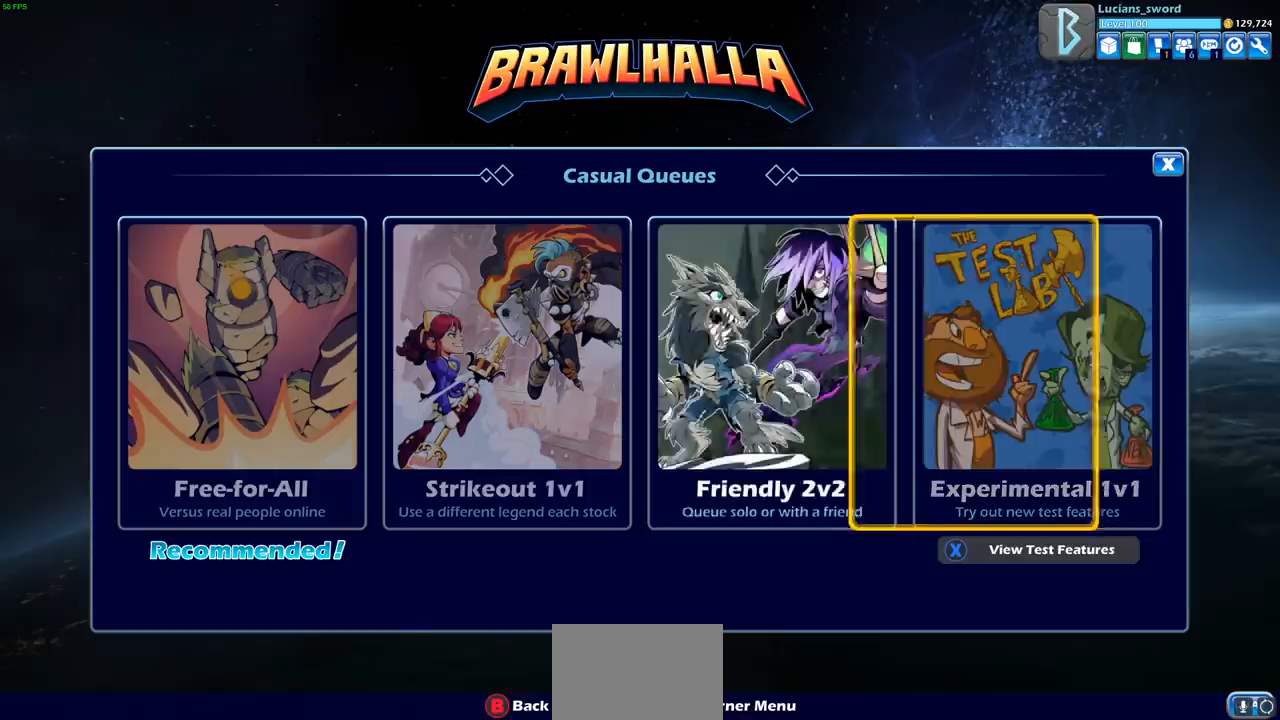
{"buttons": [], "left_stick": "center", "right_stick": "center", "events": [[83, "DPAD_LEFT", "up"], [183, "DPAD_LEFT", "down"], [300, "DPAD_LEFT", "up"]]}
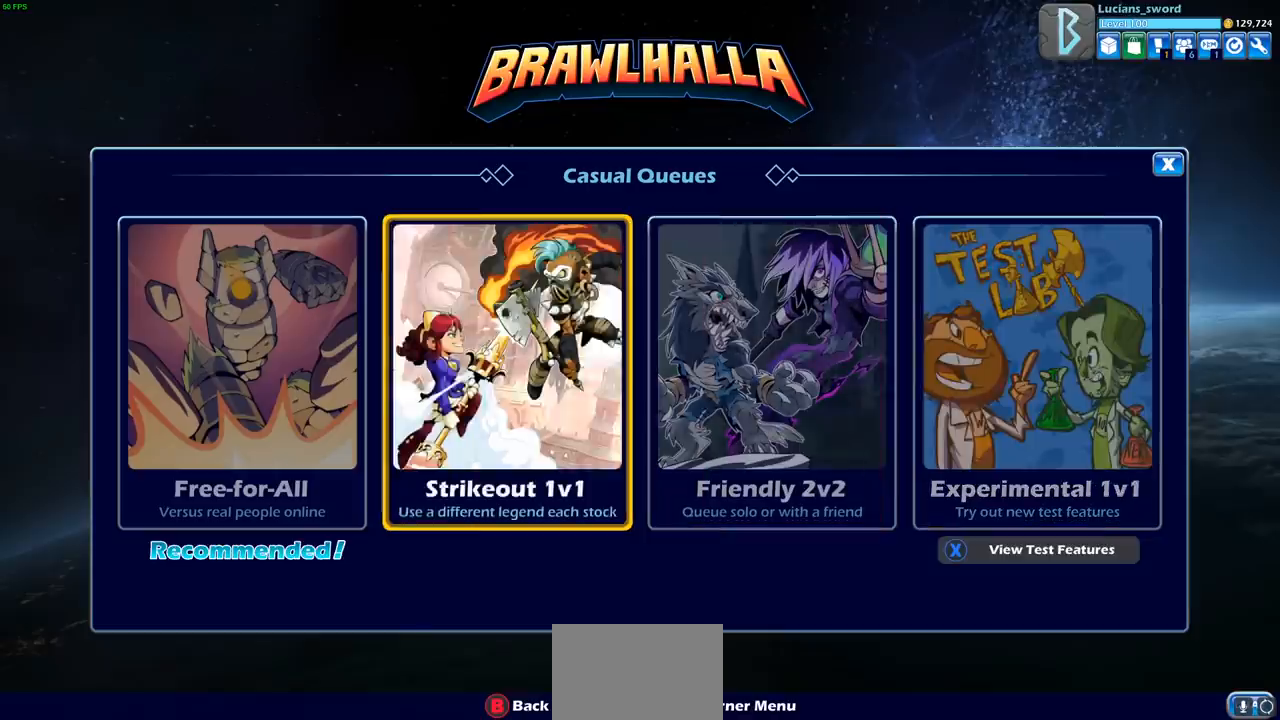
{"buttons": [], "left_stick": "center", "right_stick": "center", "events": [[183, "CROSS", "down"], [283, "CROSS", "up"]]}
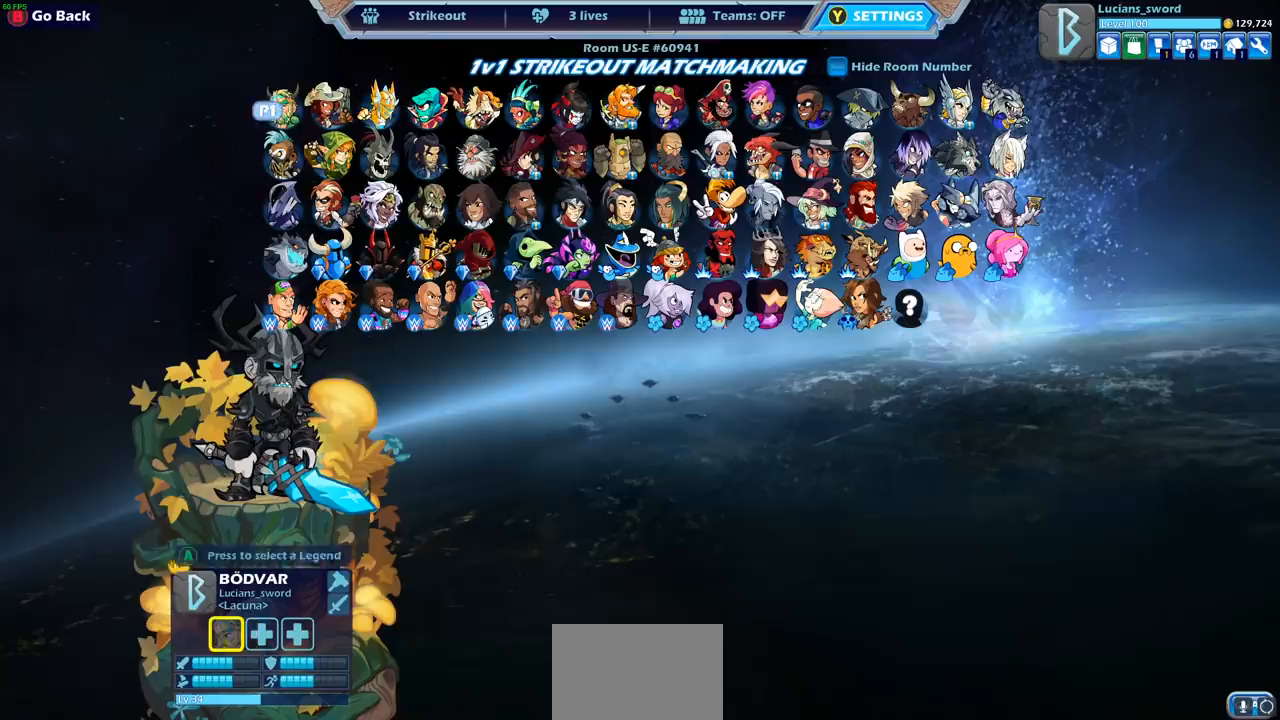
{"buttons": ["DPAD_RIGHT"], "left_stick": "center", "right_stick": "center", "events": [[450, "DPAD_RIGHT", "down"]]}
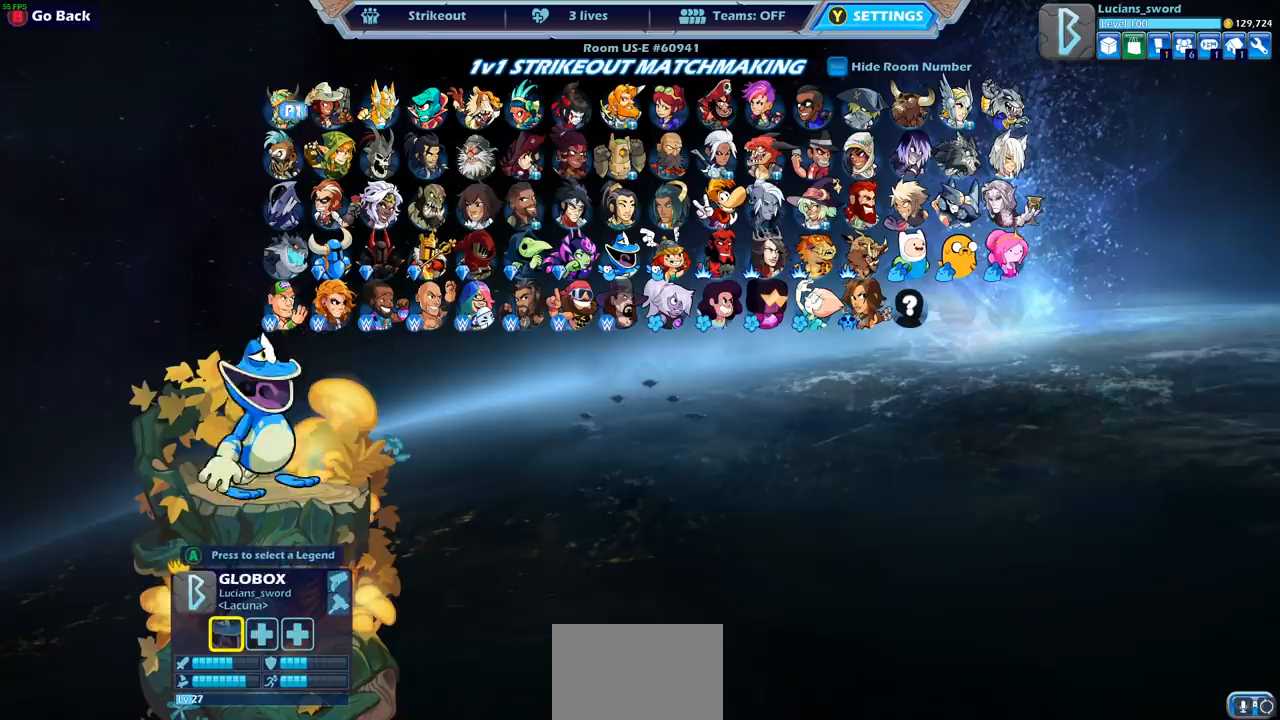
{"buttons": [], "left_stick": "center", "right_stick": "center", "events": [[83, "DPAD_RIGHT", "up"], [167, "DPAD_RIGHT", "down"], [283, "DPAD_RIGHT", "up"], [350, "DPAD_RIGHT", "down"], [467, "DPAD_RIGHT", "up"]]}
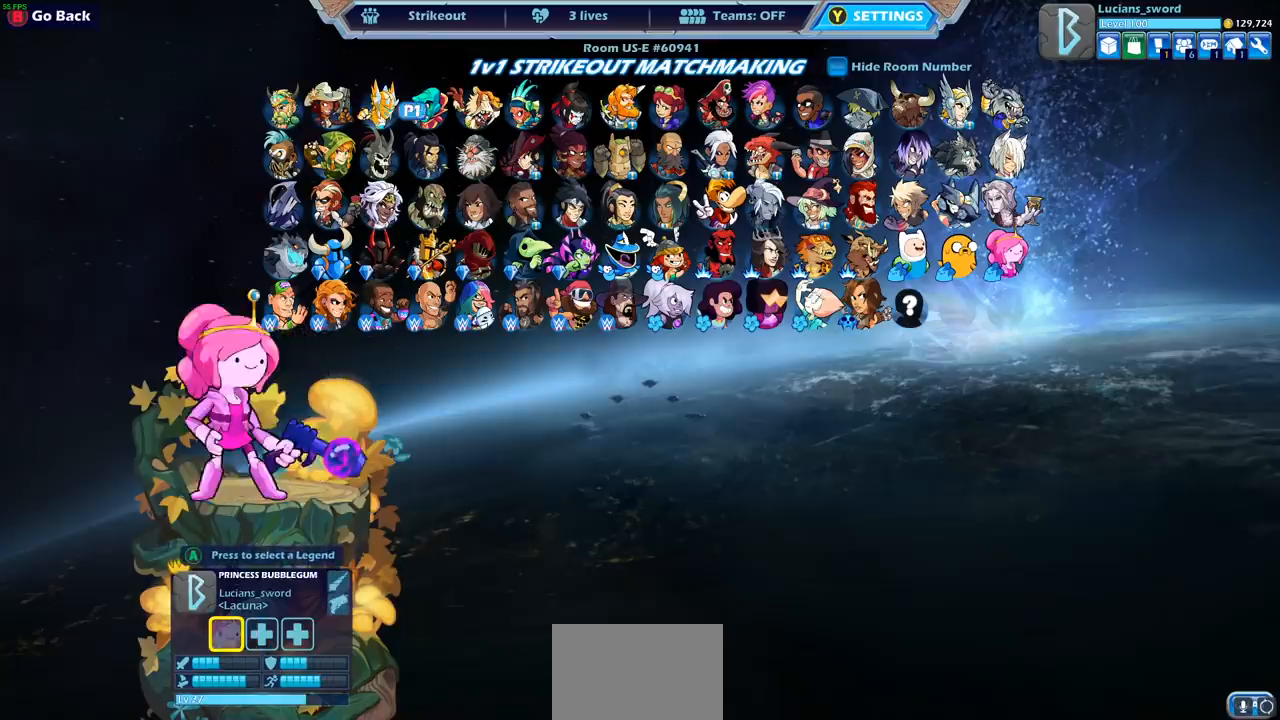
{"buttons": ["DPAD_RIGHT"], "left_stick": "center", "right_stick": "center", "events": [[33, "DPAD_RIGHT", "down"], [150, "DPAD_RIGHT", "up"], [233, "DPAD_RIGHT", "down"], [333, "DPAD_RIGHT", "up"], [433, "DPAD_RIGHT", "down"]]}
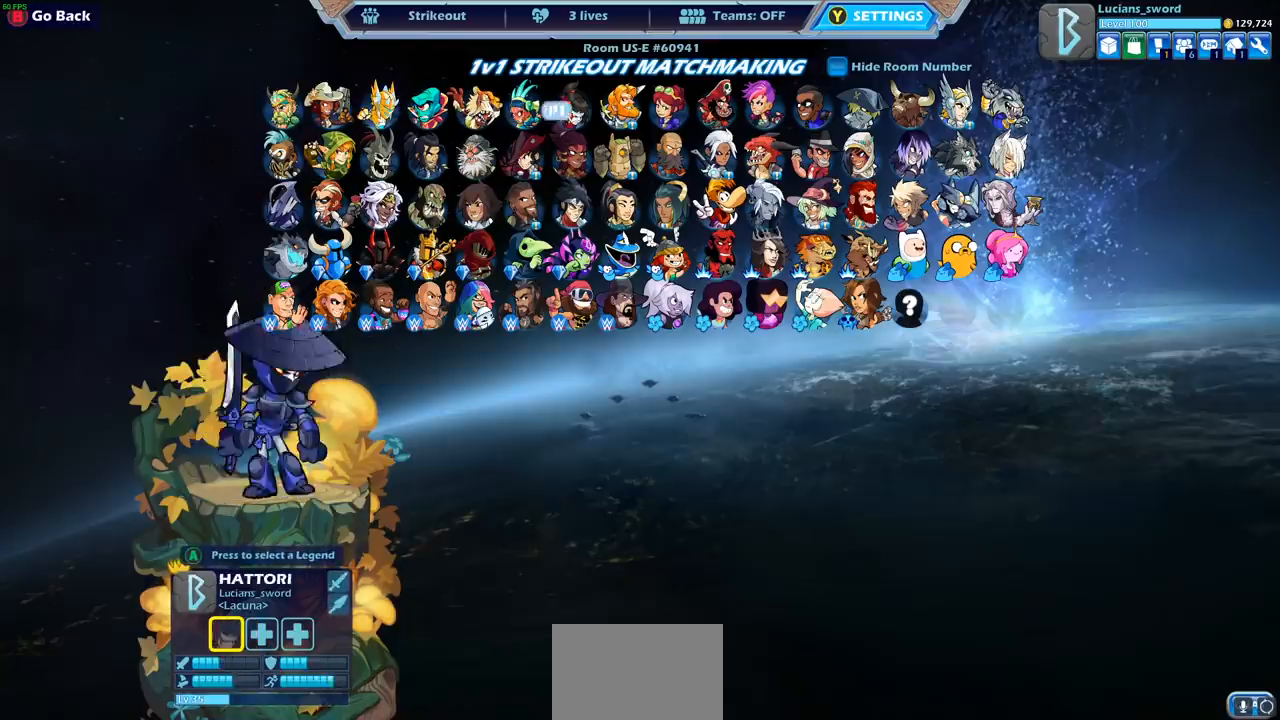
{"buttons": [], "left_stick": "center", "right_stick": "center", "events": [[17, "DPAD_RIGHT", "up"], [117, "DPAD_RIGHT", "down"], [200, "DPAD_RIGHT", "up"]]}
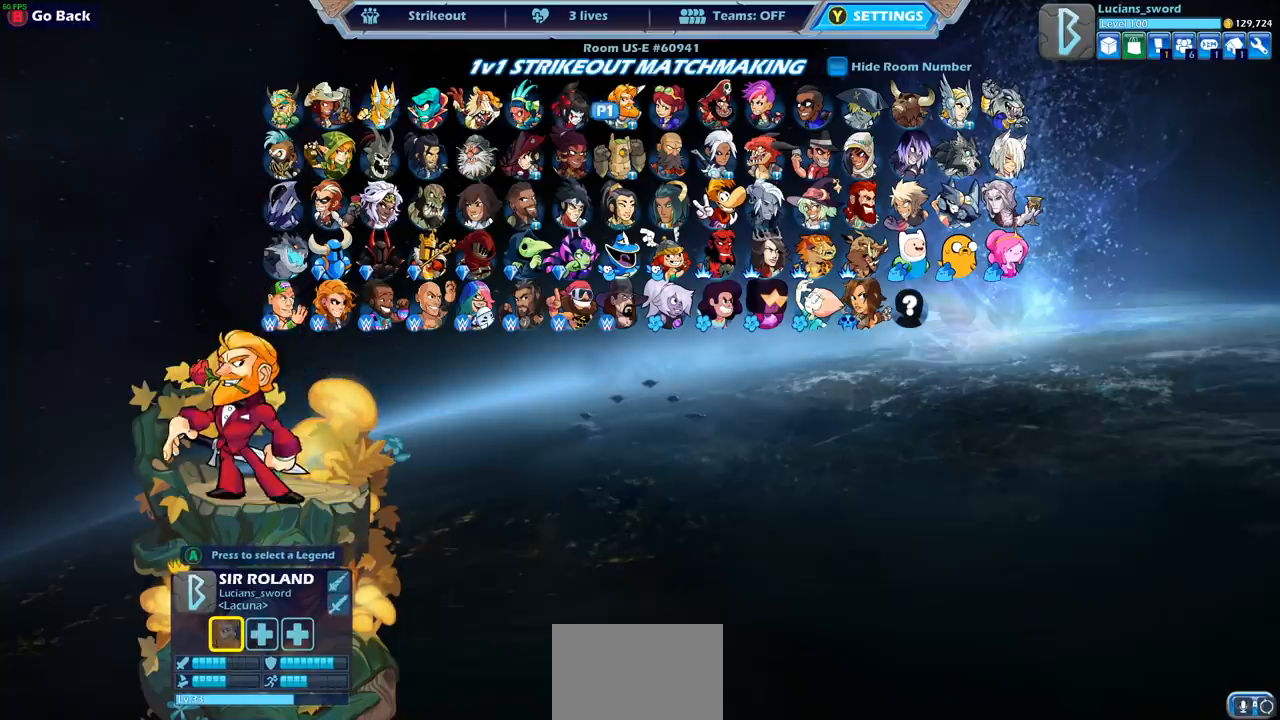
{"buttons": [], "left_stick": "center", "right_stick": "center", "events": [[33, "DPAD_LEFT", "down"], [67, "DPAD_LEFT", "up"], [200, "DPAD_LEFT", "down"], [267, "DPAD_LEFT", "up"]]}
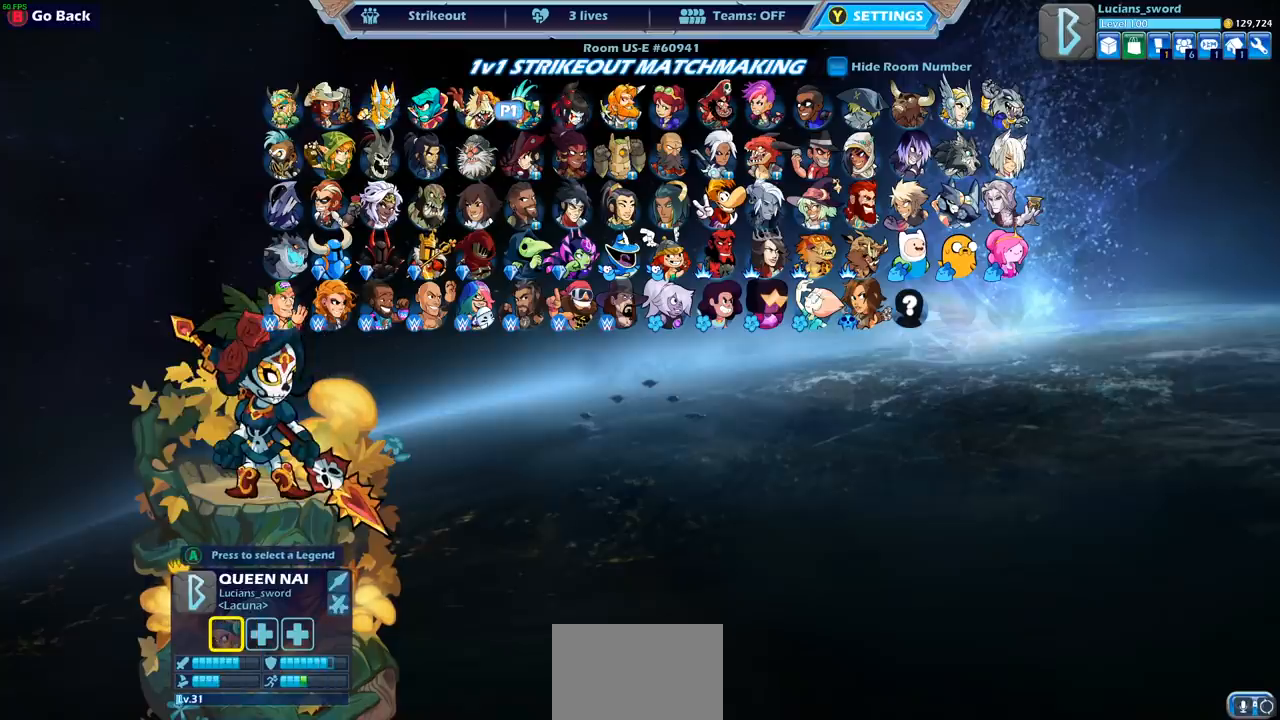
{"buttons": [], "left_stick": "center", "right_stick": "center", "events": [[350, "DPAD_LEFT", "down"], [400, "DPAD_DOWN", "down"], [467, "DPAD_DOWN", "up"], [467, "DPAD_LEFT", "up"]]}
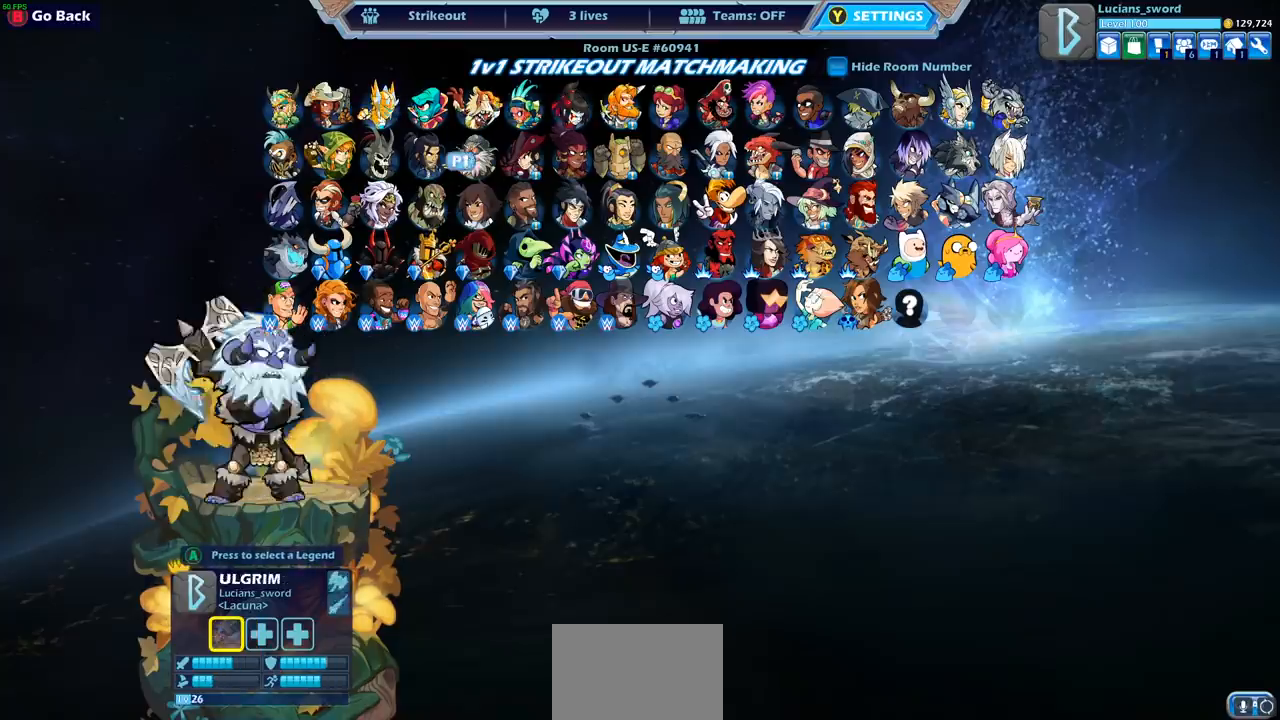
{"buttons": [], "left_stick": "center", "right_stick": "center", "events": [[83, "DPAD_RIGHT", "down"], [200, "DPAD_RIGHT", "up"], [400, "DPAD_RIGHT", "down"], [450, "DPAD_RIGHT", "up"]]}
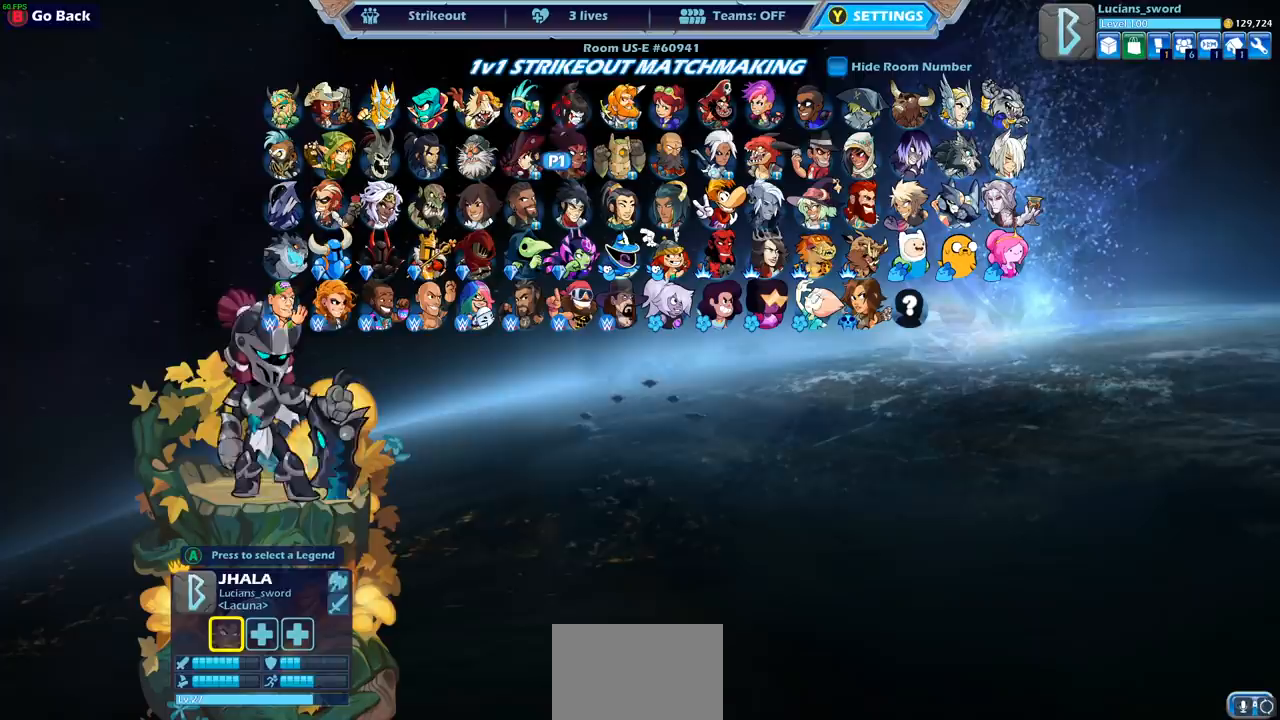
{"buttons": [], "left_stick": "center", "right_stick": "center", "events": [[100, "DPAD_UP", "down"], [217, "DPAD_UP", "up"], [333, "DPAD_LEFT", "down"], [450, "DPAD_LEFT", "up"]]}
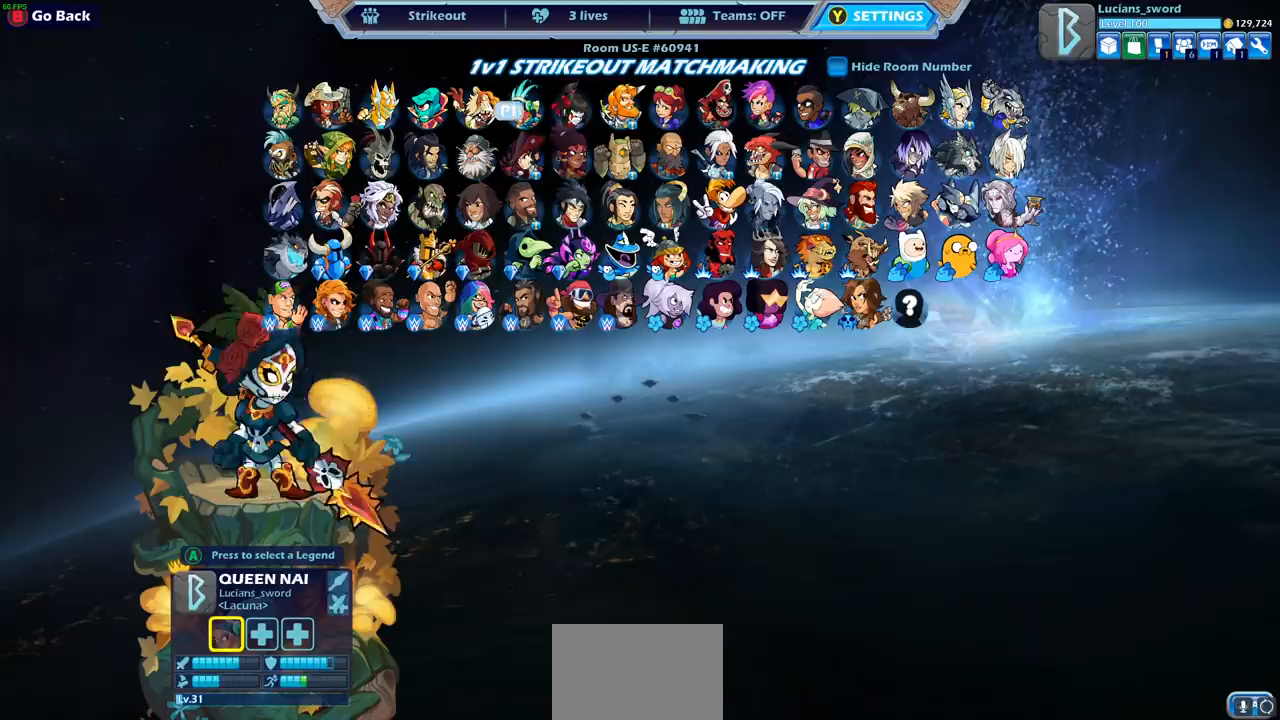
{"buttons": [], "left_stick": "center", "right_stick": "center", "events": [[83, "CROSS", "down"], [183, "CROSS", "up"], [300, "CROSS", "down"], [383, "CROSS", "up"]]}
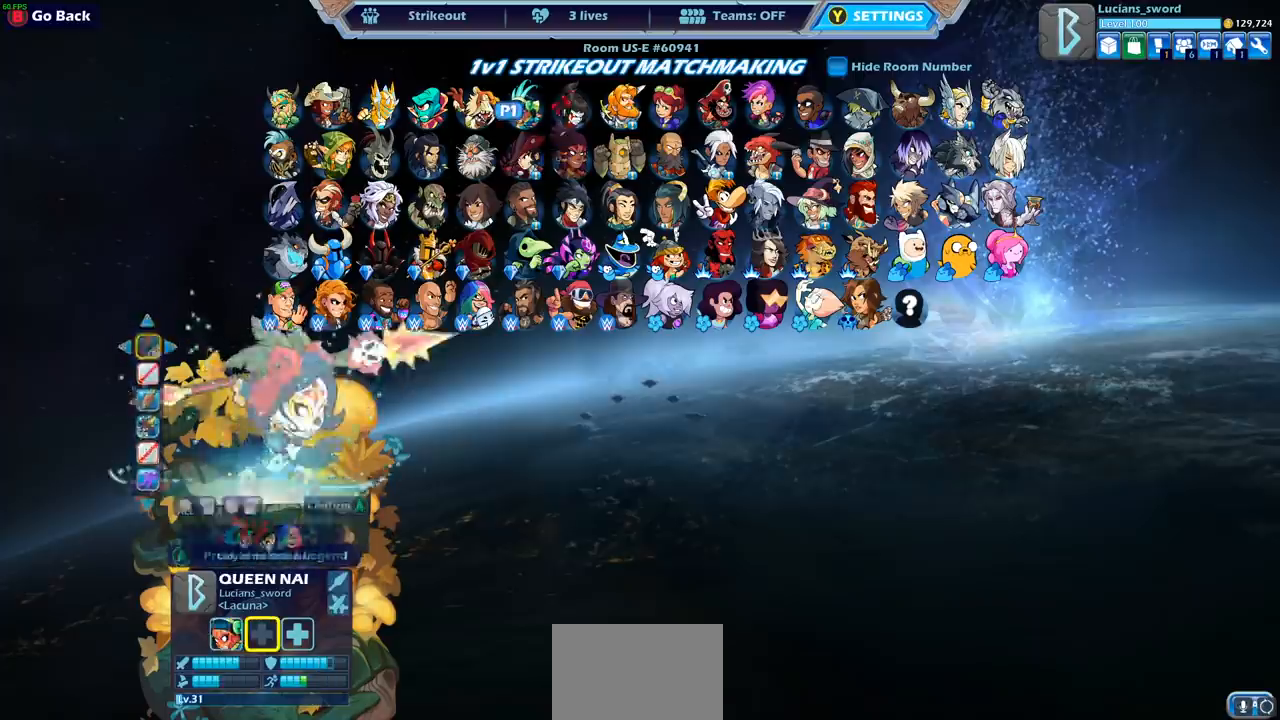
{"buttons": [], "left_stick": "center", "right_stick": "center", "events": [[233, "DPAD_RIGHT", "down"], [367, "DPAD_RIGHT", "up"]]}
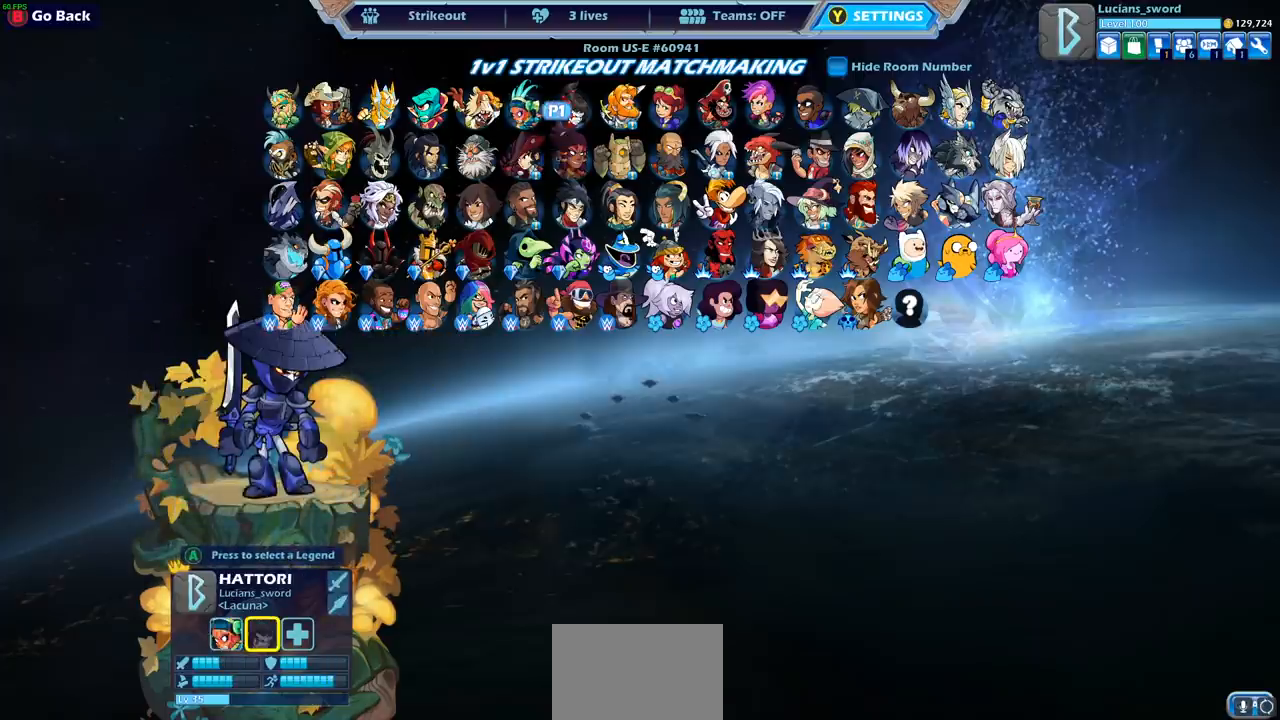
{"buttons": [], "left_stick": "center", "right_stick": "center", "events": [[383, "CROSS", "down"], [483, "CROSS", "up"]]}
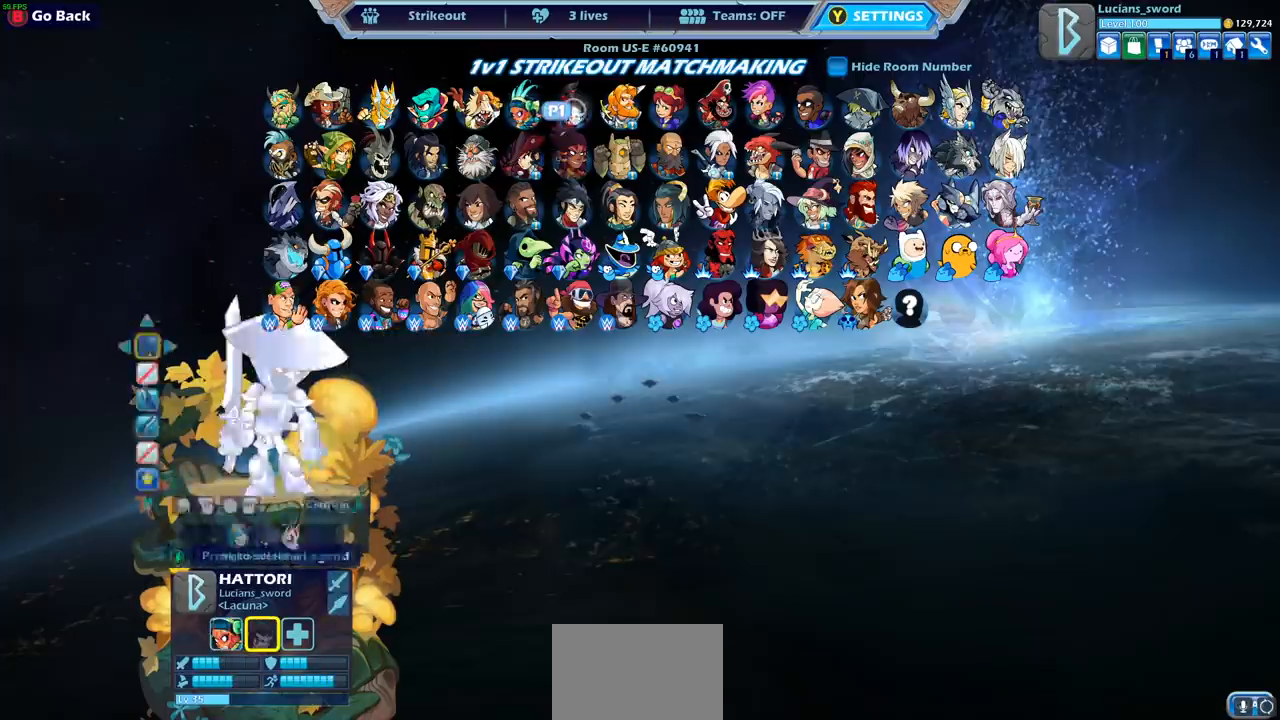
{"buttons": [], "left_stick": "center", "right_stick": "center", "events": [[83, "CROSS", "down"], [200, "CROSS", "up"]]}
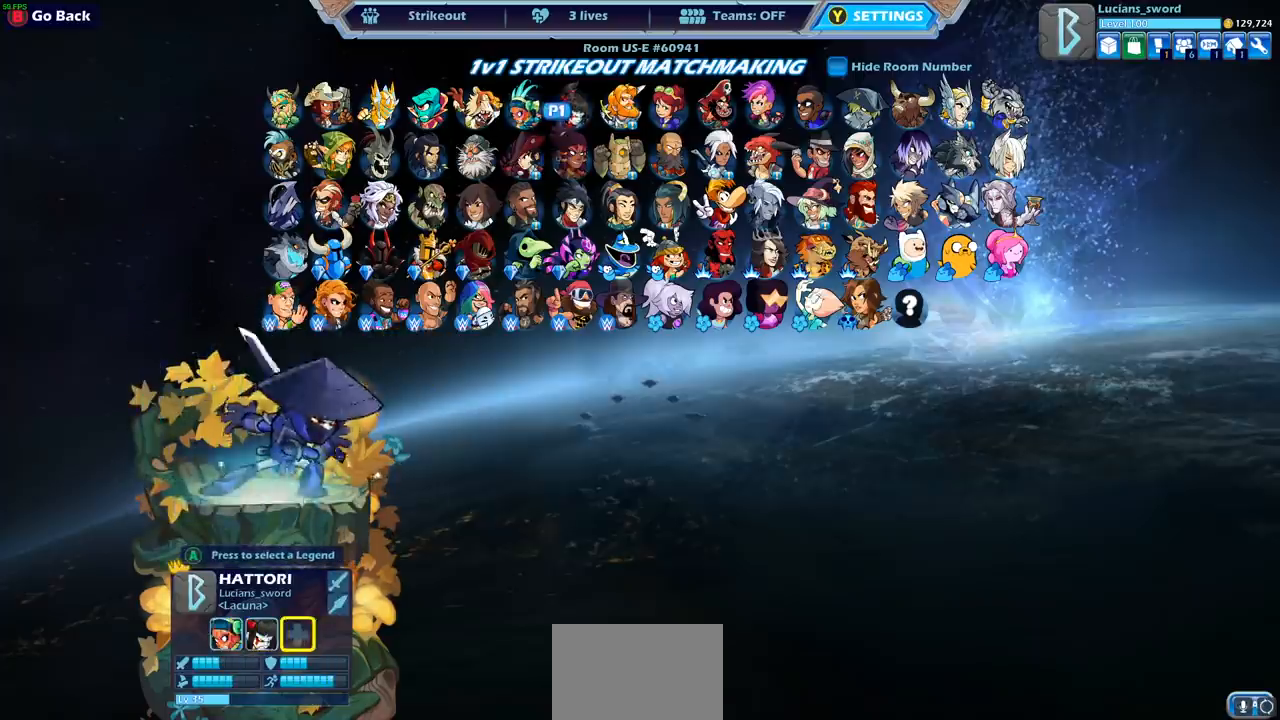
{"buttons": [], "left_stick": "center", "right_stick": "center", "events": [[17, "DPAD_RIGHT", "down"], [133, "DPAD_RIGHT", "up"], [367, "DPAD_LEFT", "down"], [500, "DPAD_LEFT", "up"]]}
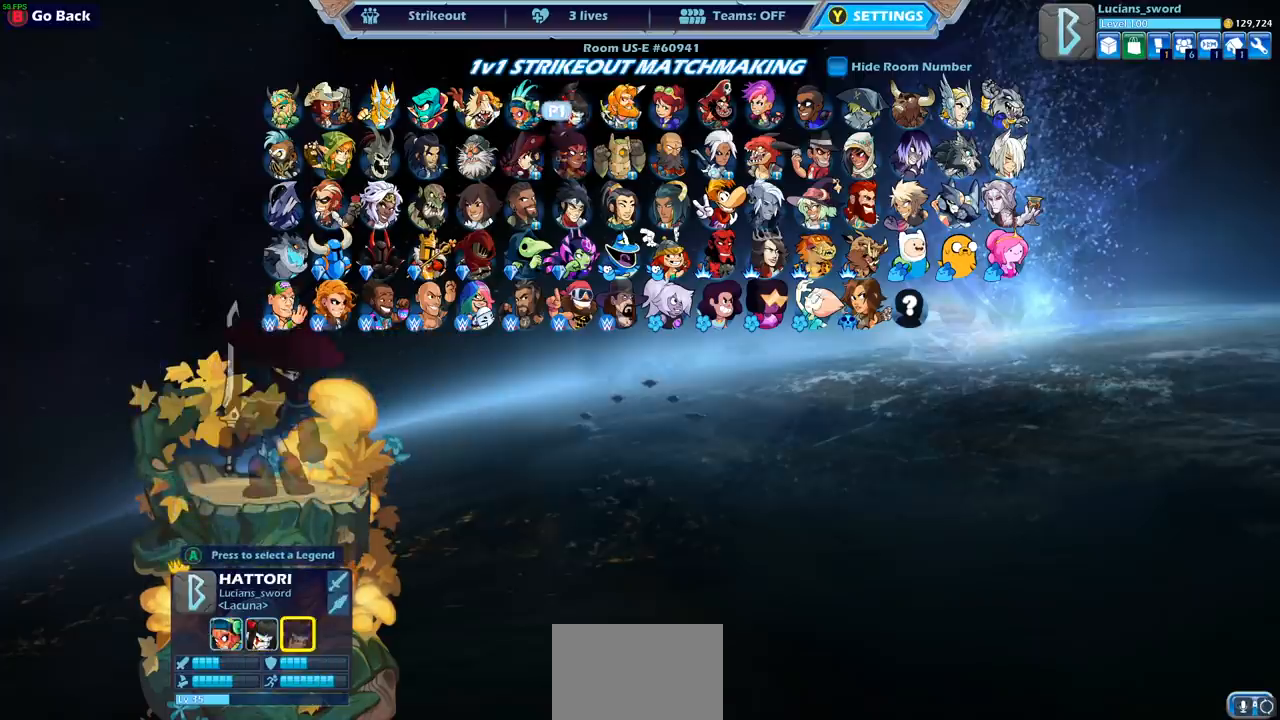
{"buttons": [], "left_stick": "center", "right_stick": "center", "events": [[150, "CIRCLE", "down"], [250, "CIRCLE", "up"]]}